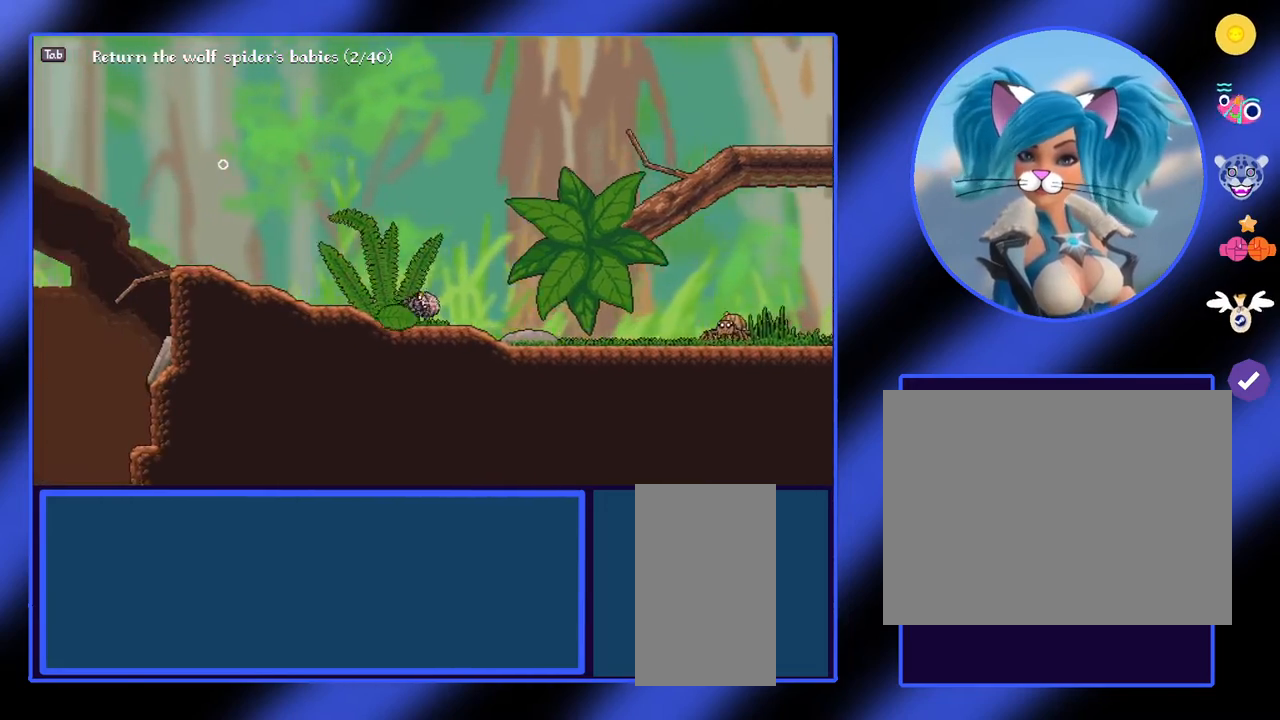
Gameplay with keyboard and mouse; each line is a JSON object with the keys and mouse buttons held at the frame after it. "events" lists presses ("down") and releases ("up") of "a", "ctrl", "d", "e", "f", "q", "r", "s", "shift", "space", "tab", "w", "mouse_left", "mouse_wheel", "mouse_right", "mouse_mb4" and "mouse_mb5" between this image and that frame as [ms after this image, input, new state], when the widget could be followed in between. "mouse_left", "mouse_wheel", "mouse_right", "mouse_mb4", "mouse_mb5" = the "left", "wheel", "right", "mb4", "mb5" buttons of the "mouse" list. No other keys are recorded. "wheel" means that the mouse wheel is clicked or scrolled. Not read: mouse_move.
{"keys": ["a"], "mouse": [], "events": []}
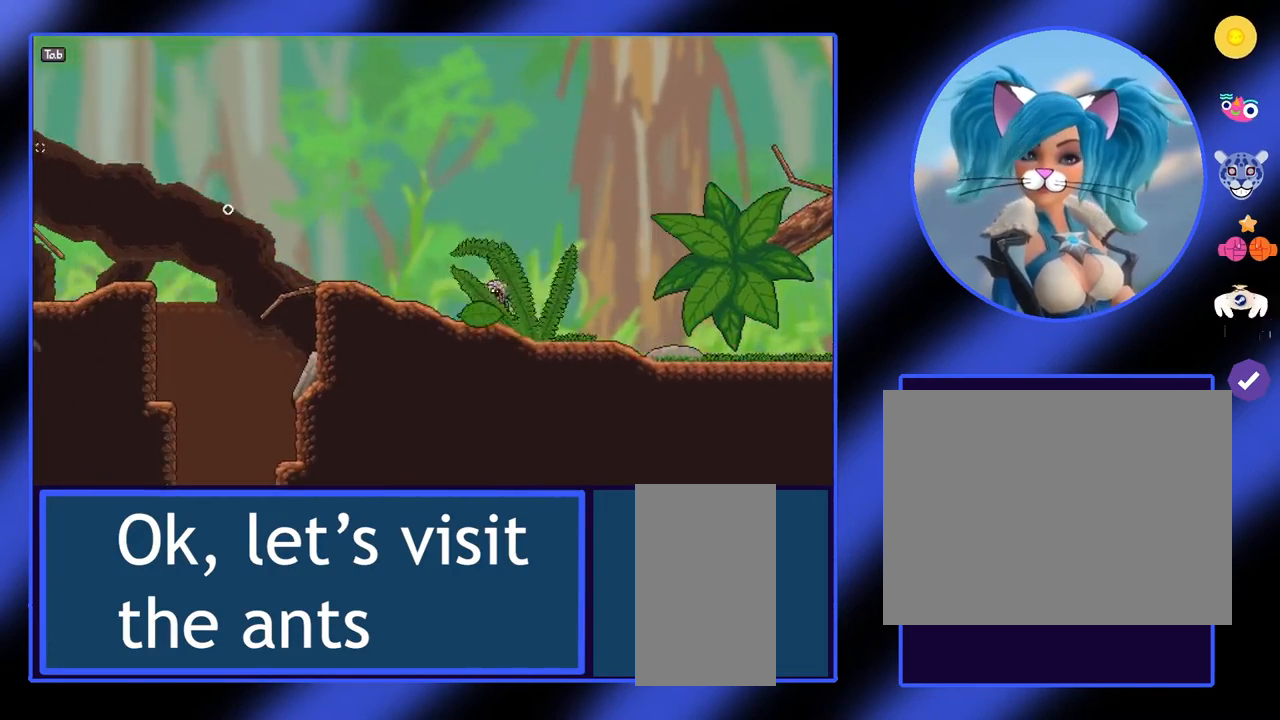
{"keys": ["a"], "mouse": [], "events": []}
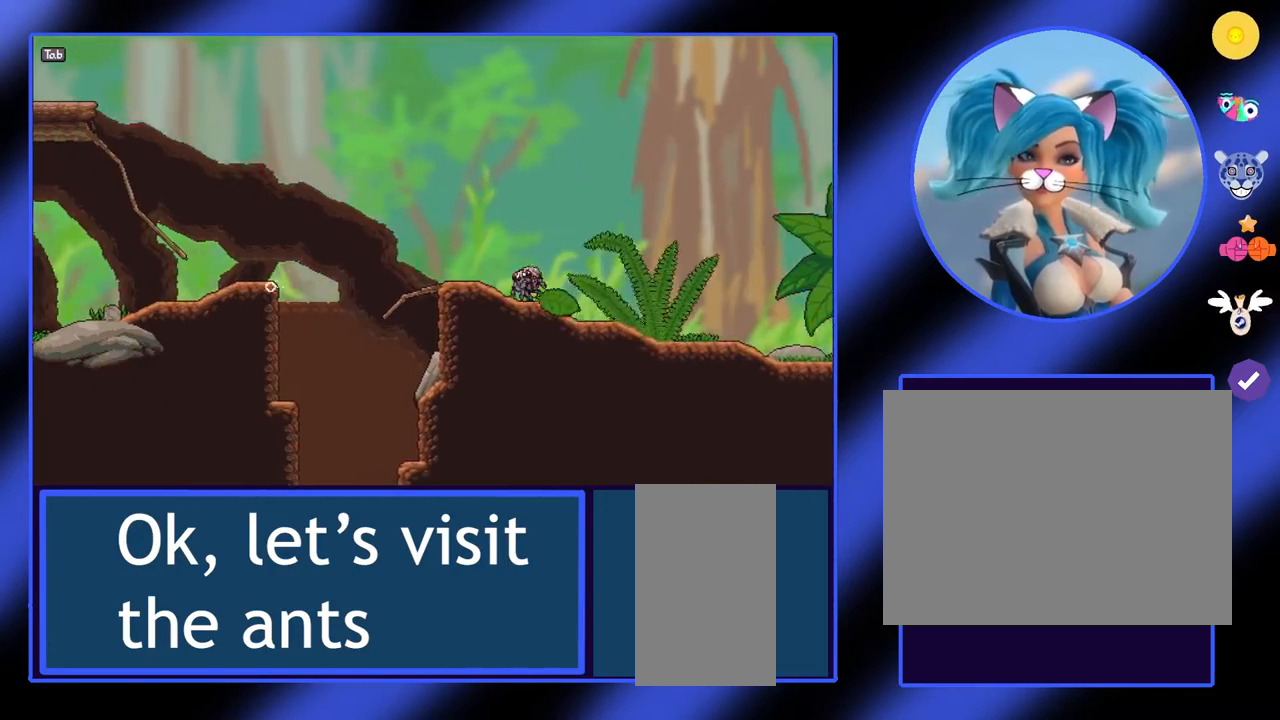
{"keys": [], "mouse": [], "events": [[467, "a", "up"]]}
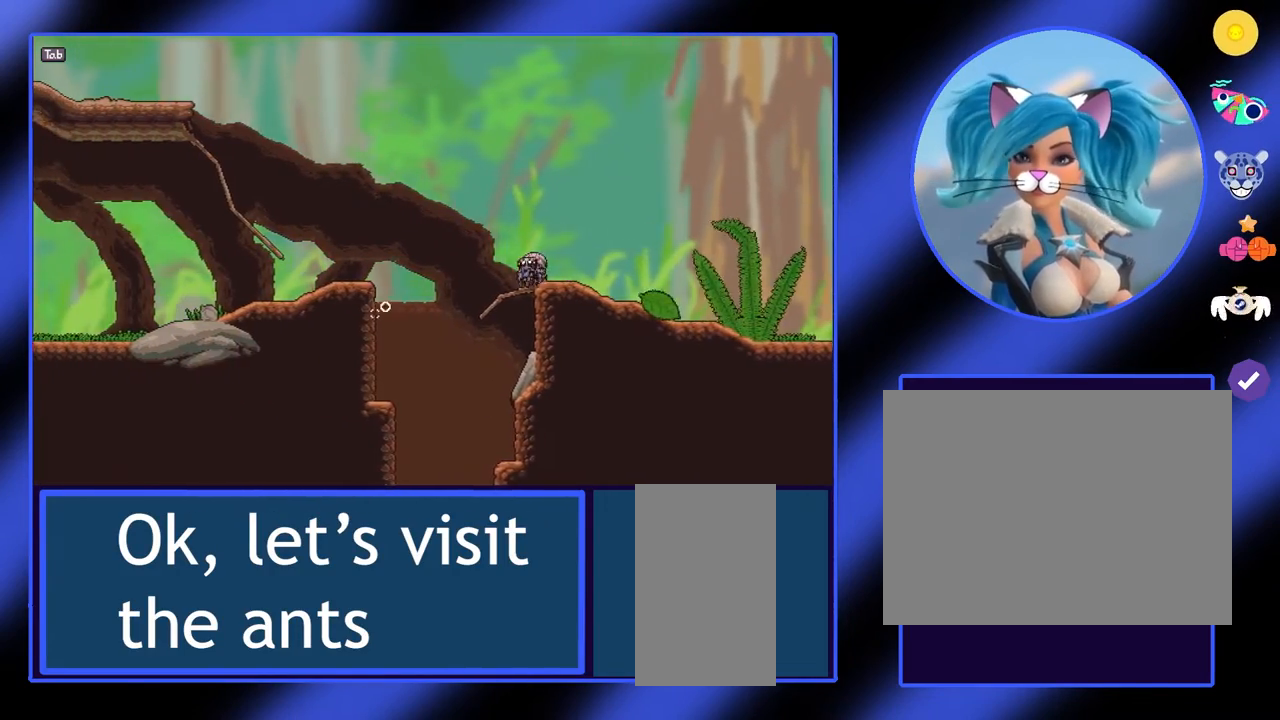
{"keys": ["a"], "mouse": [], "events": [[467, "a", "down"]]}
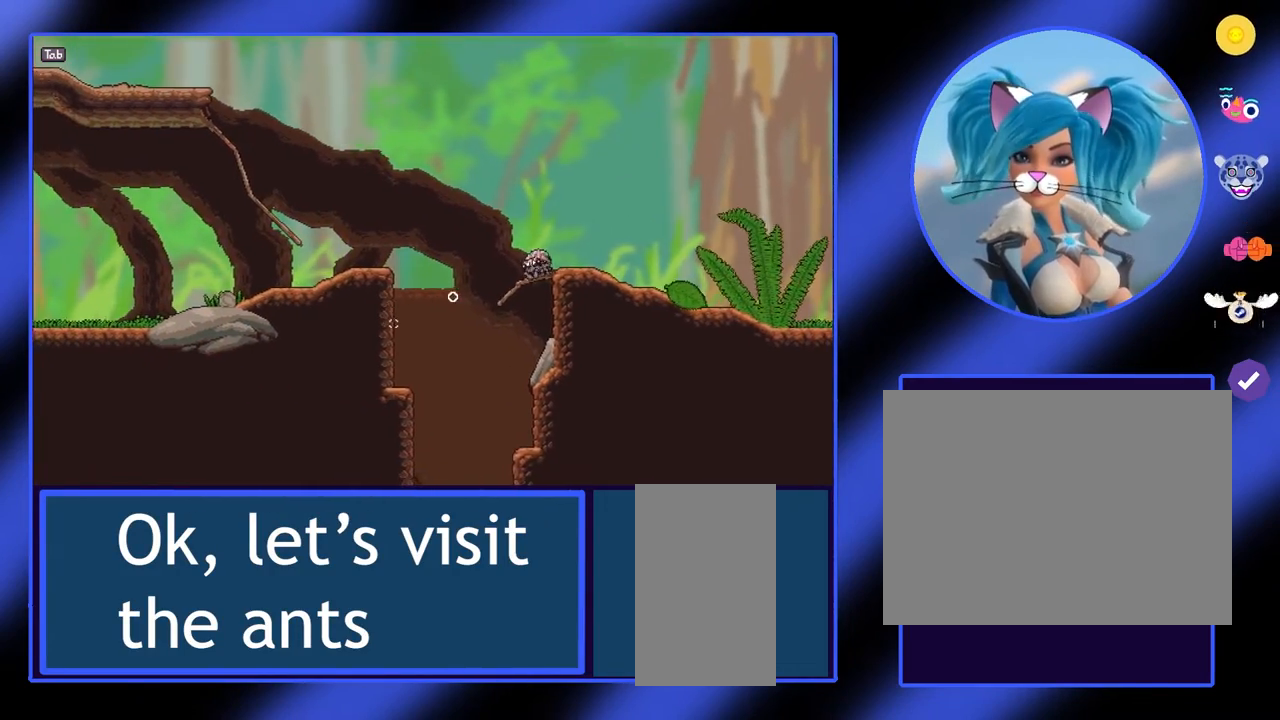
{"keys": [], "mouse": [], "events": [[433, "a", "up"]]}
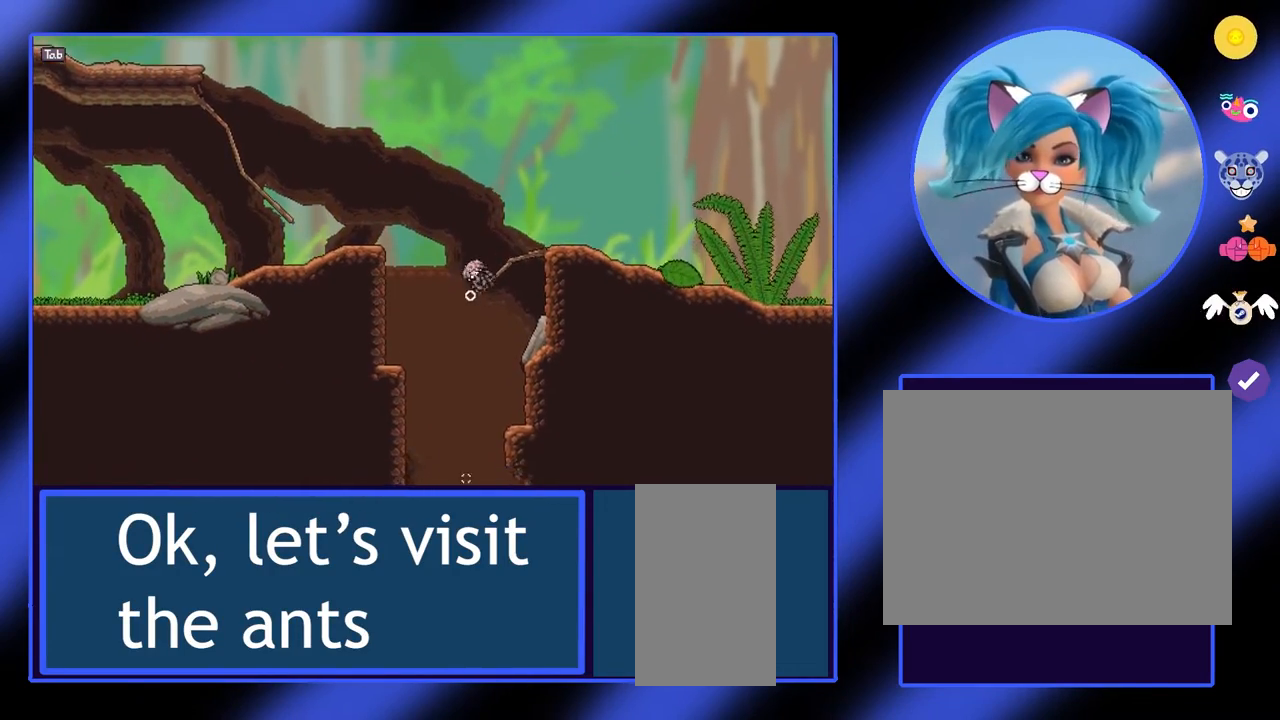
{"keys": ["d"], "mouse": [], "events": [[100, "d", "down"], [300, "d", "up"], [433, "d", "down"]]}
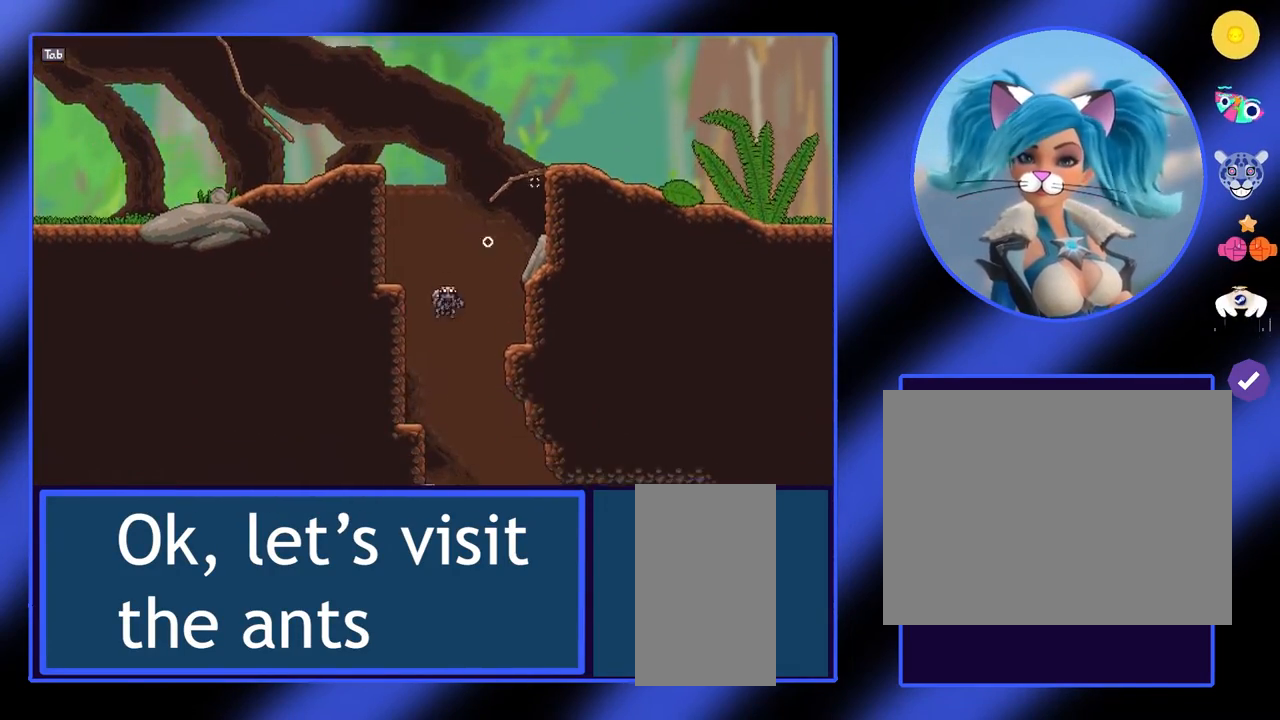
{"keys": [], "mouse": ["left"], "events": [[100, "d", "up"], [300, "mouse_left", "down"]]}
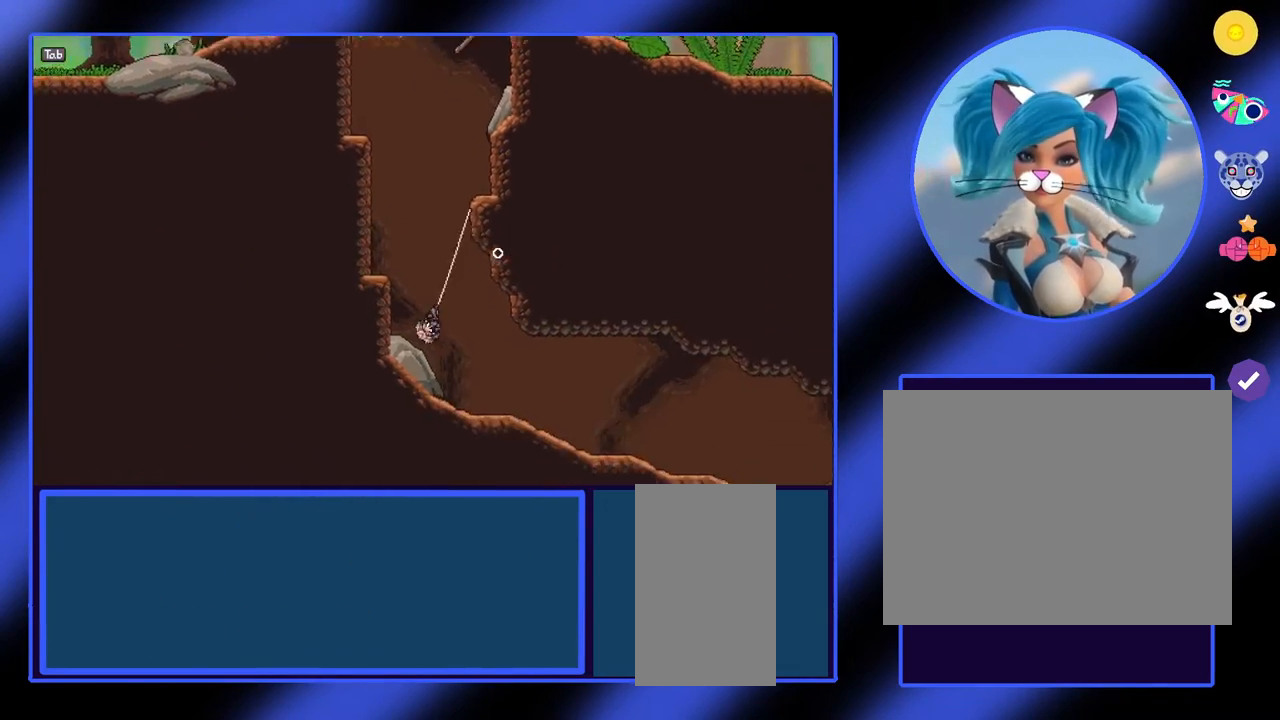
{"keys": [], "mouse": [], "events": [[233, "mouse_left", "up"]]}
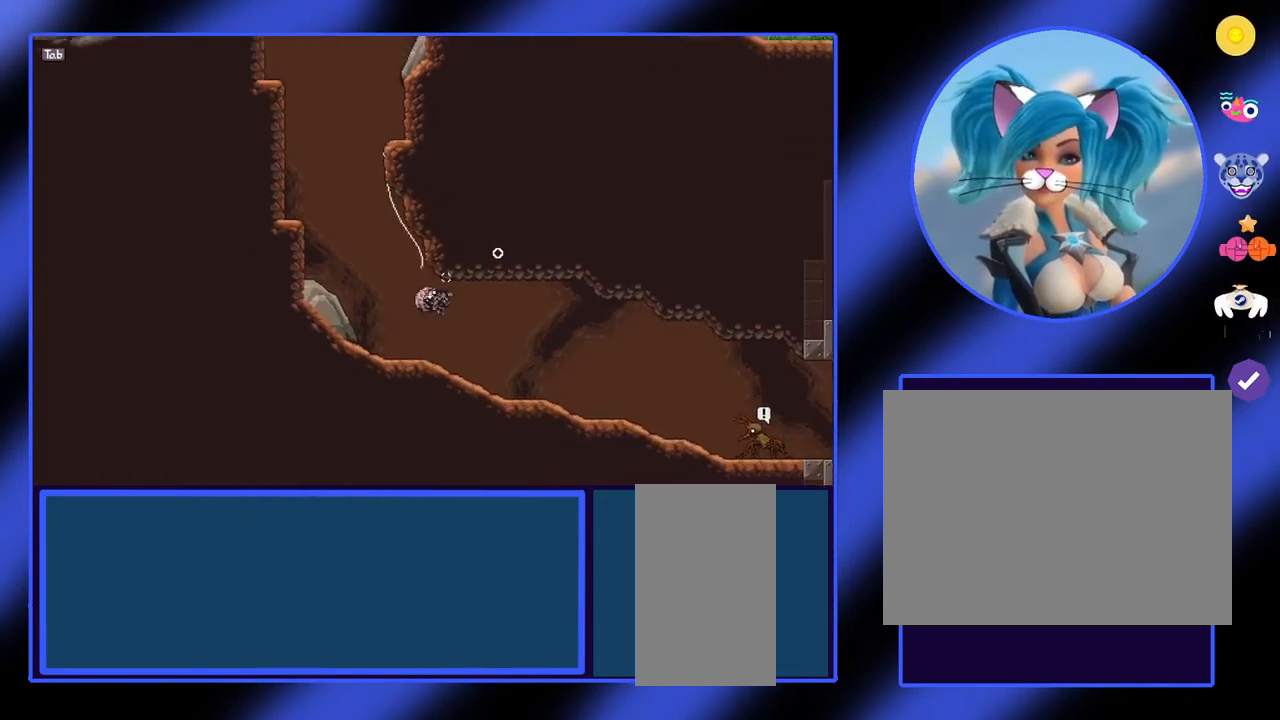
{"keys": ["d"], "mouse": [], "events": [[267, "d", "down"]]}
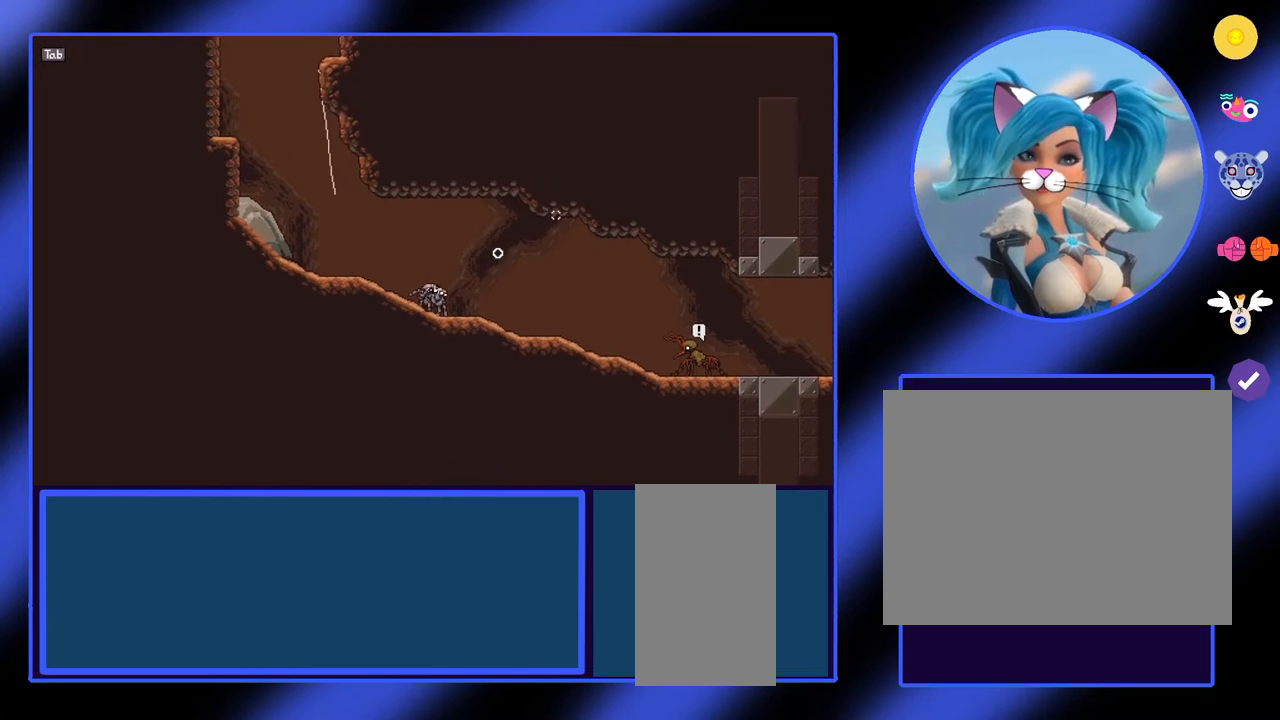
{"keys": ["d"], "mouse": [], "events": []}
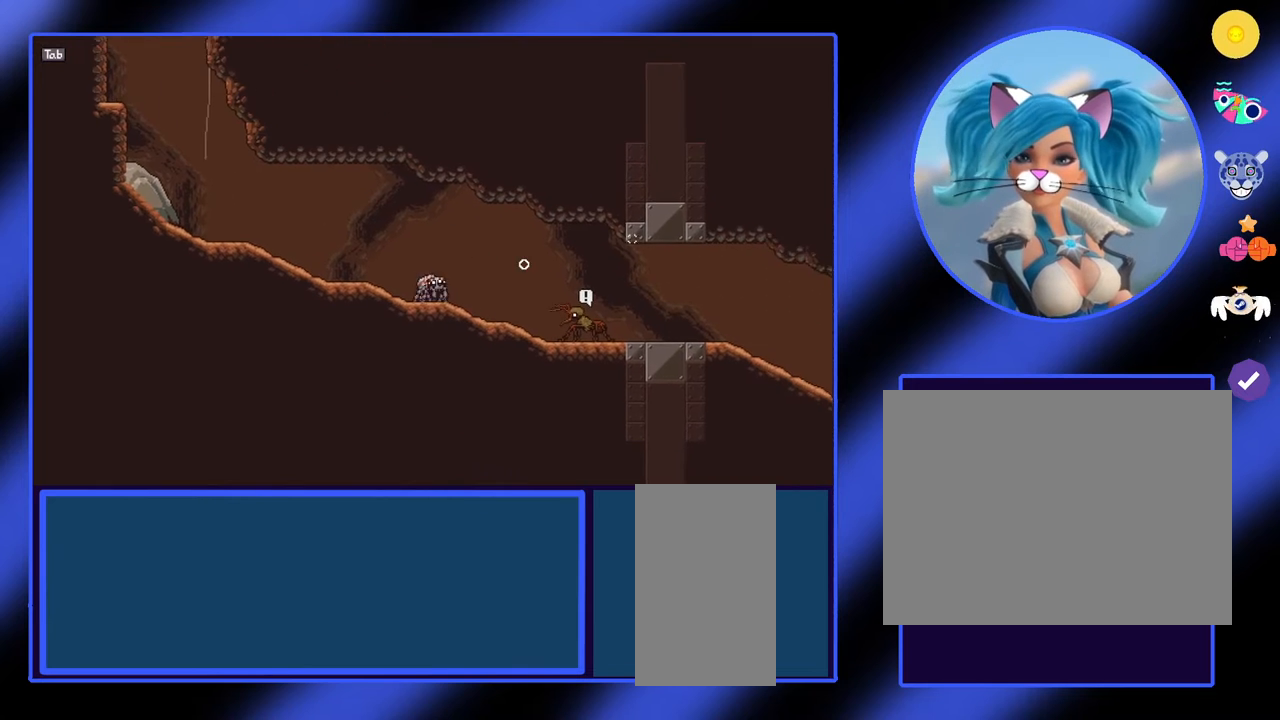
{"keys": [], "mouse": [], "events": [[367, "d", "up"]]}
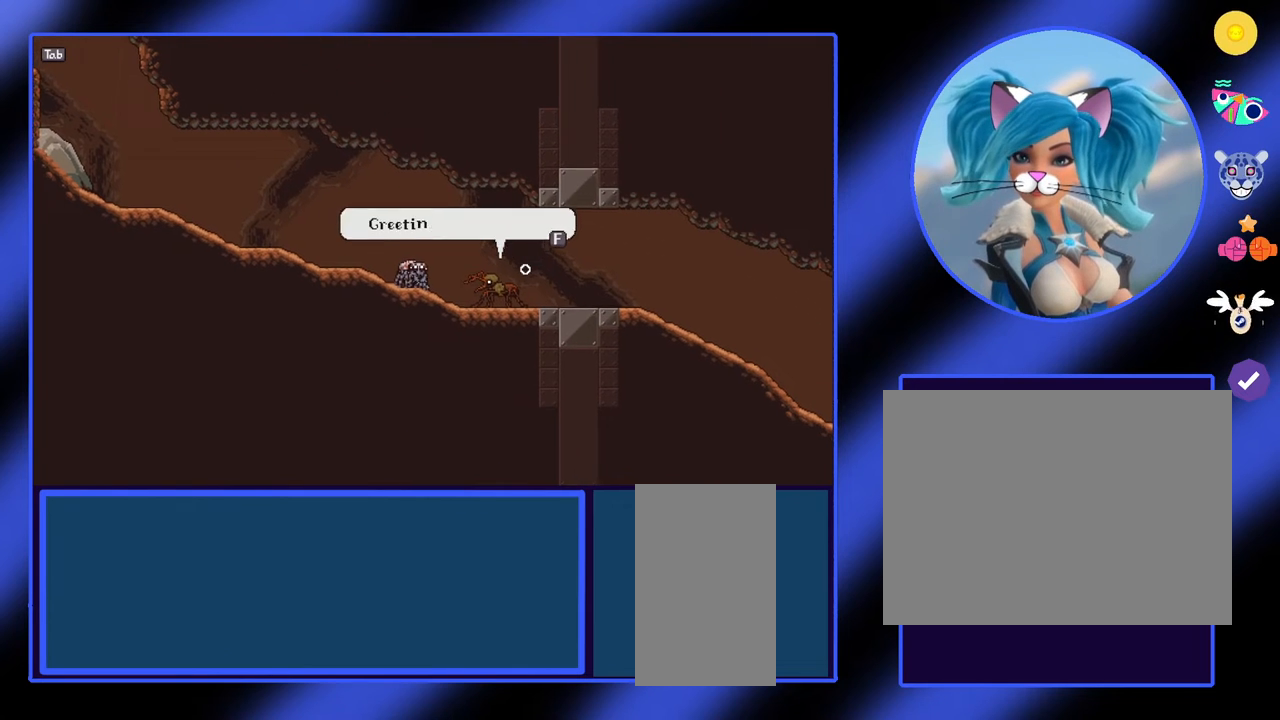
{"keys": [], "mouse": [], "events": []}
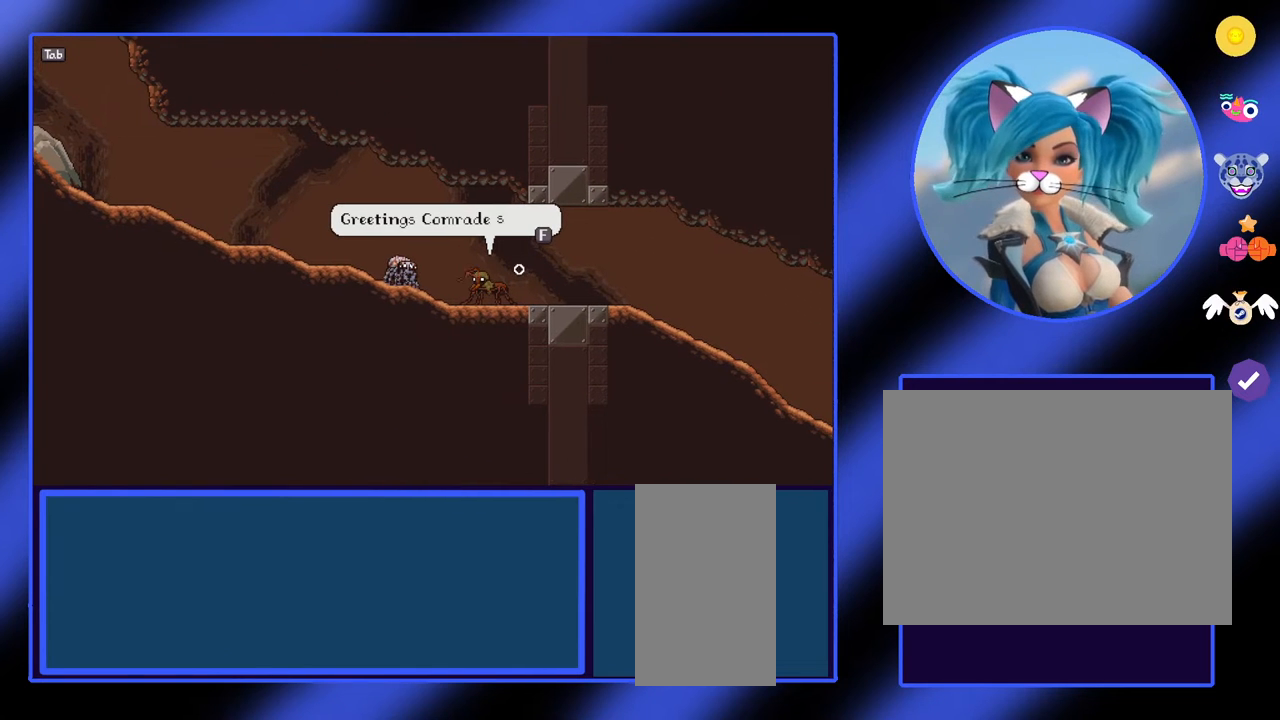
{"keys": [], "mouse": [], "events": []}
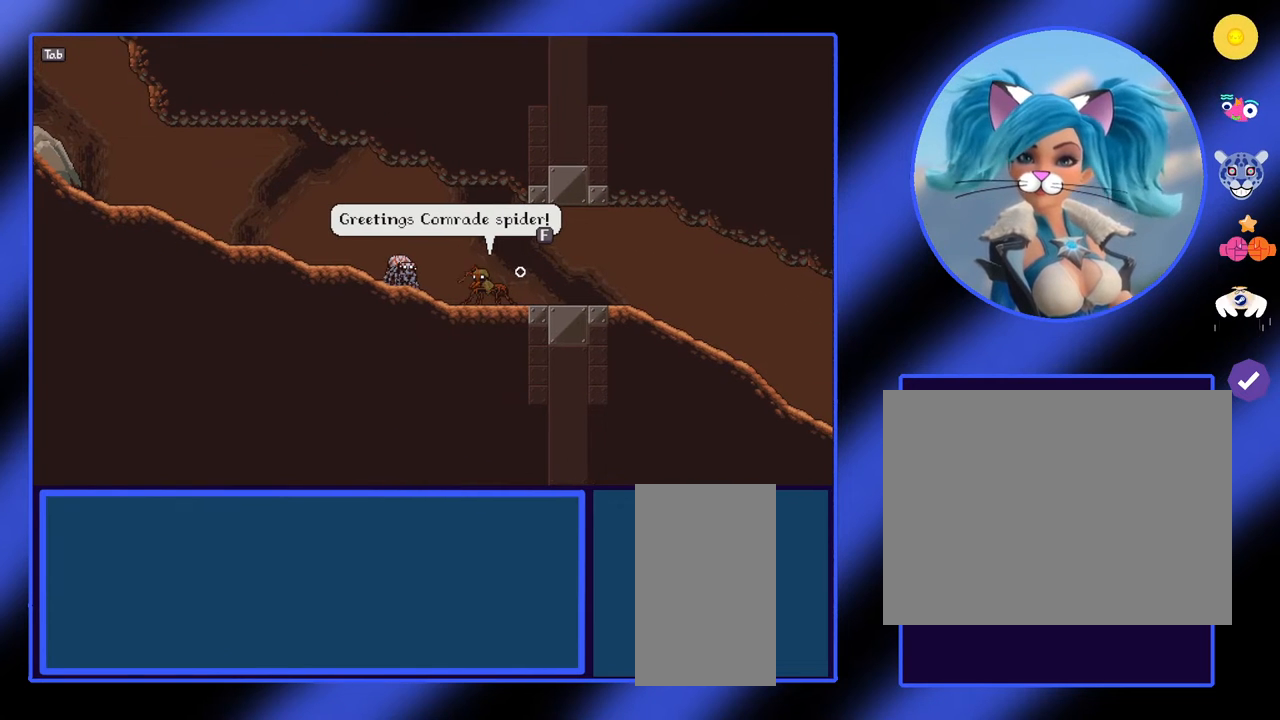
{"keys": [], "mouse": [], "events": []}
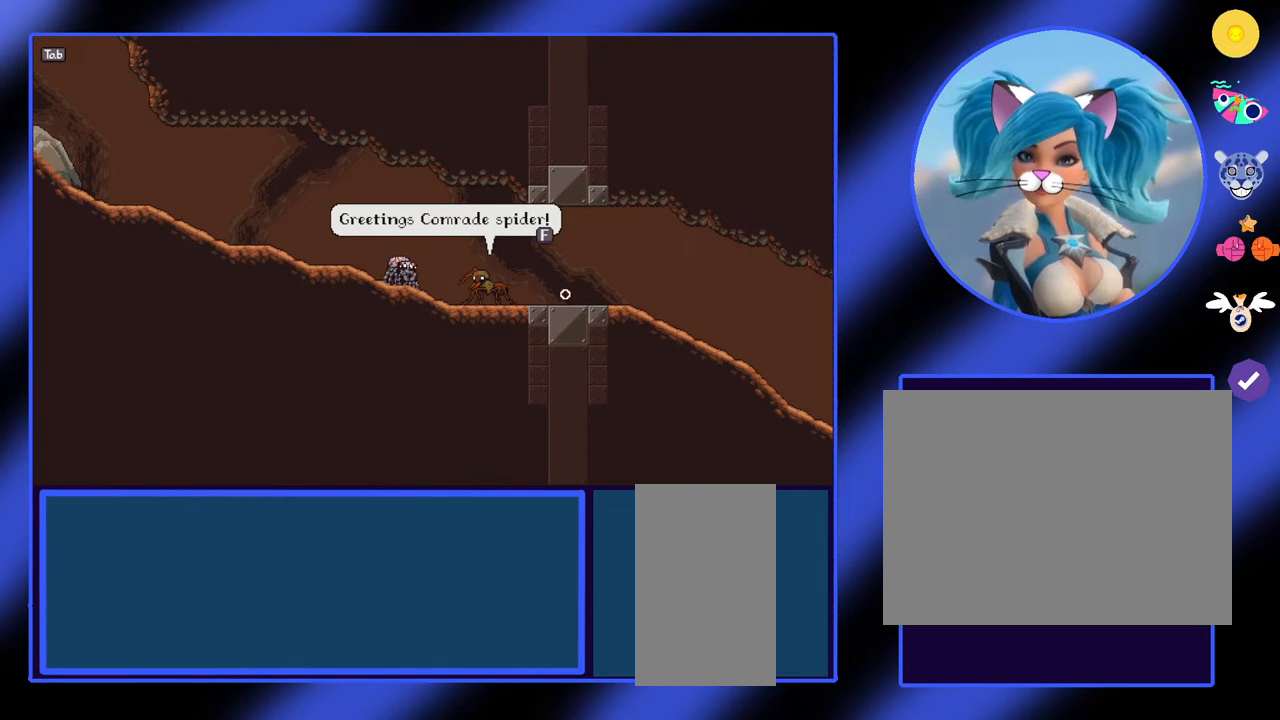
{"keys": [], "mouse": [], "events": []}
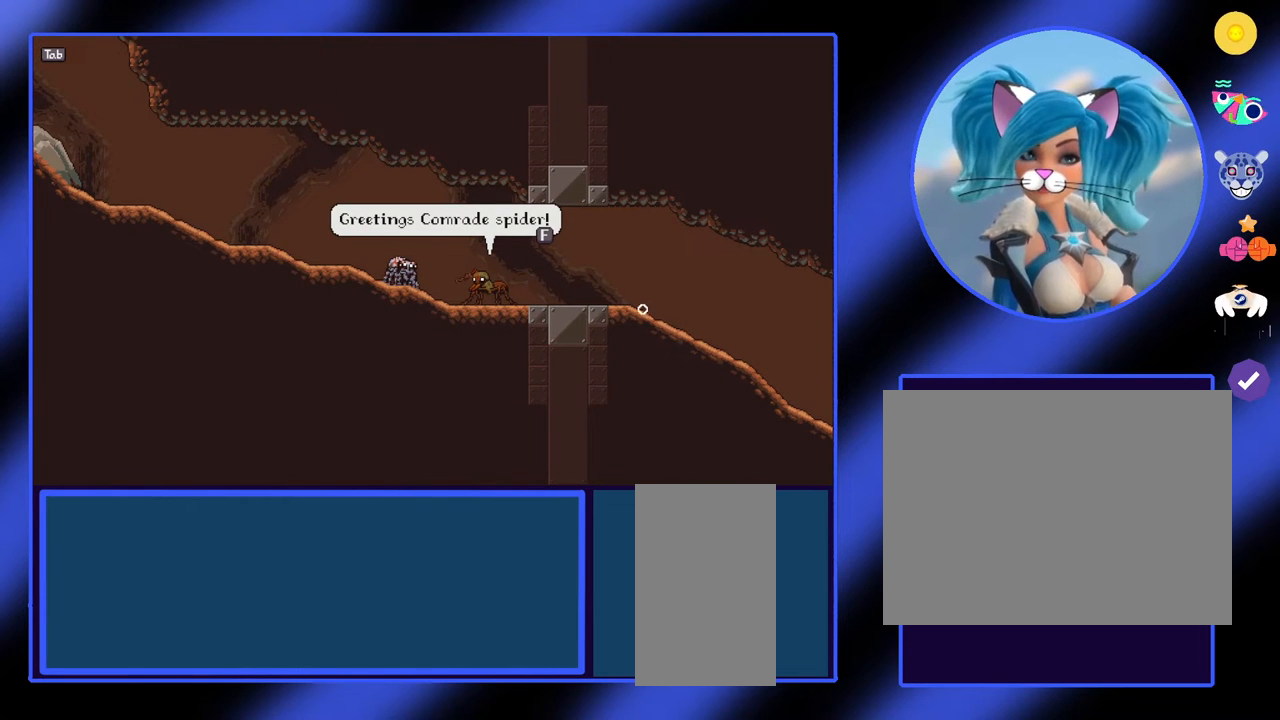
{"keys": [], "mouse": [], "events": []}
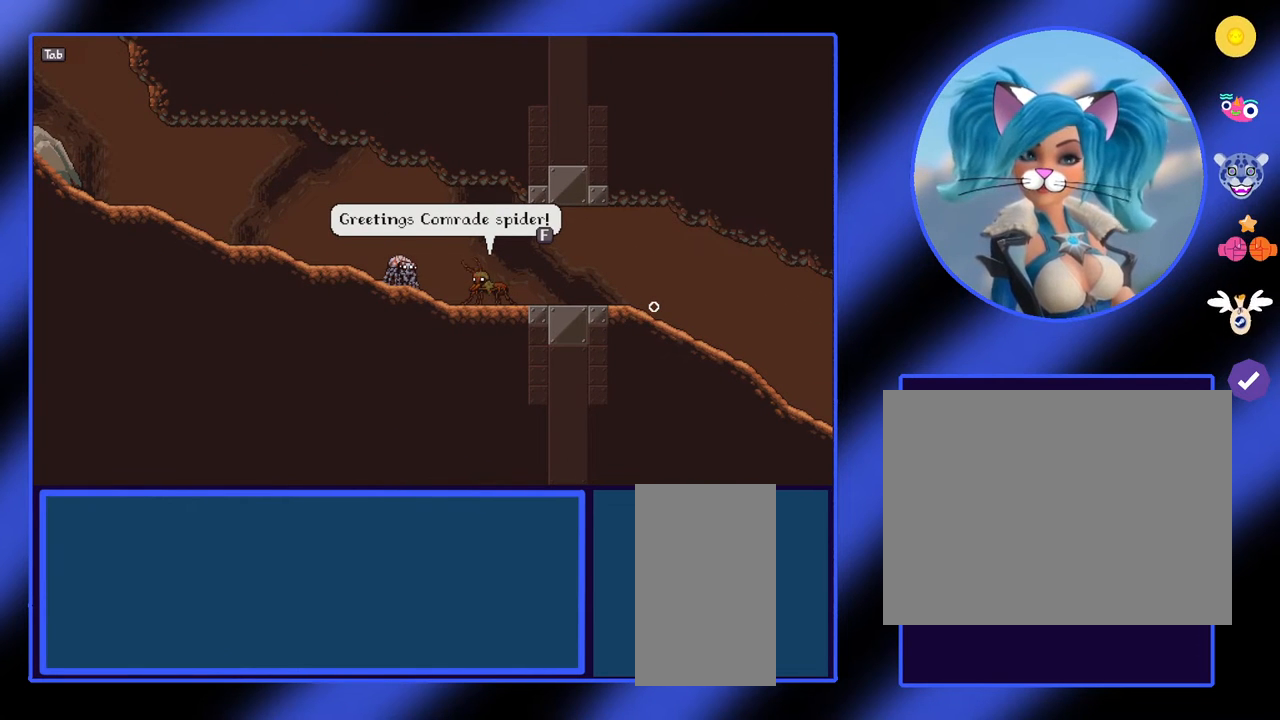
{"keys": [], "mouse": [], "events": [[333, "f", "down"], [433, "f", "up"]]}
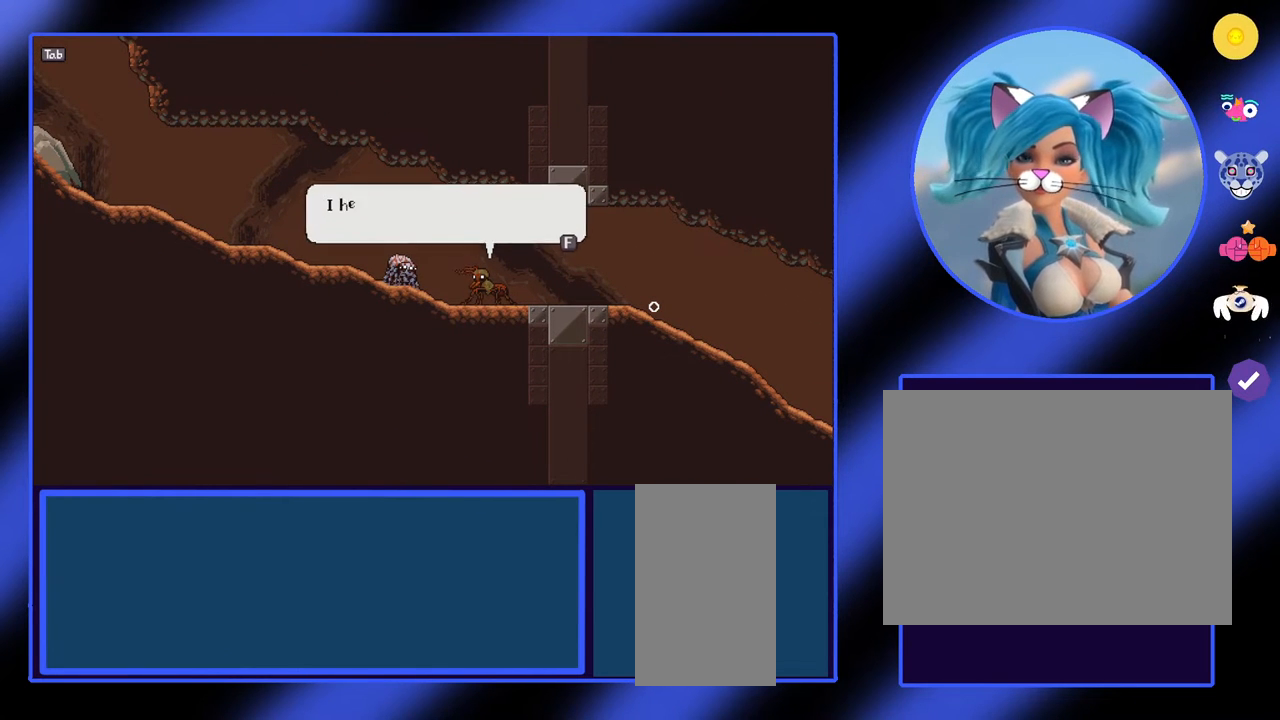
{"keys": [], "mouse": [], "events": []}
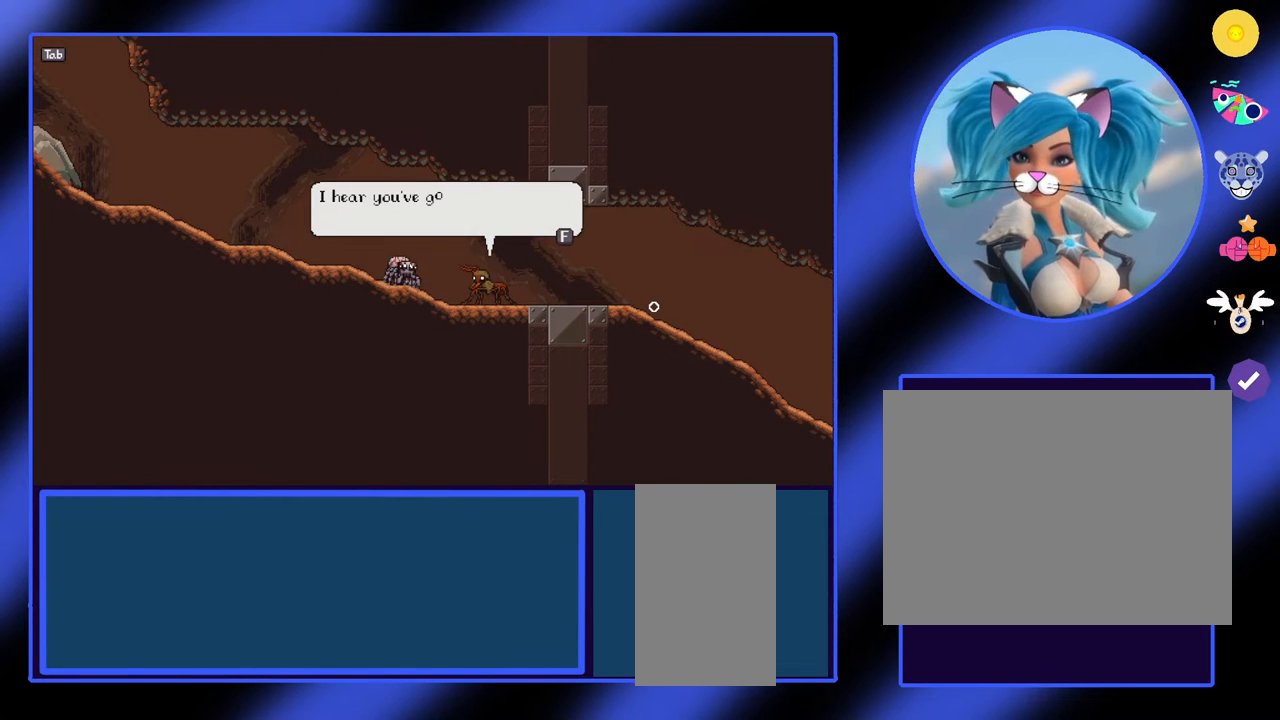
{"keys": [], "mouse": [], "events": []}
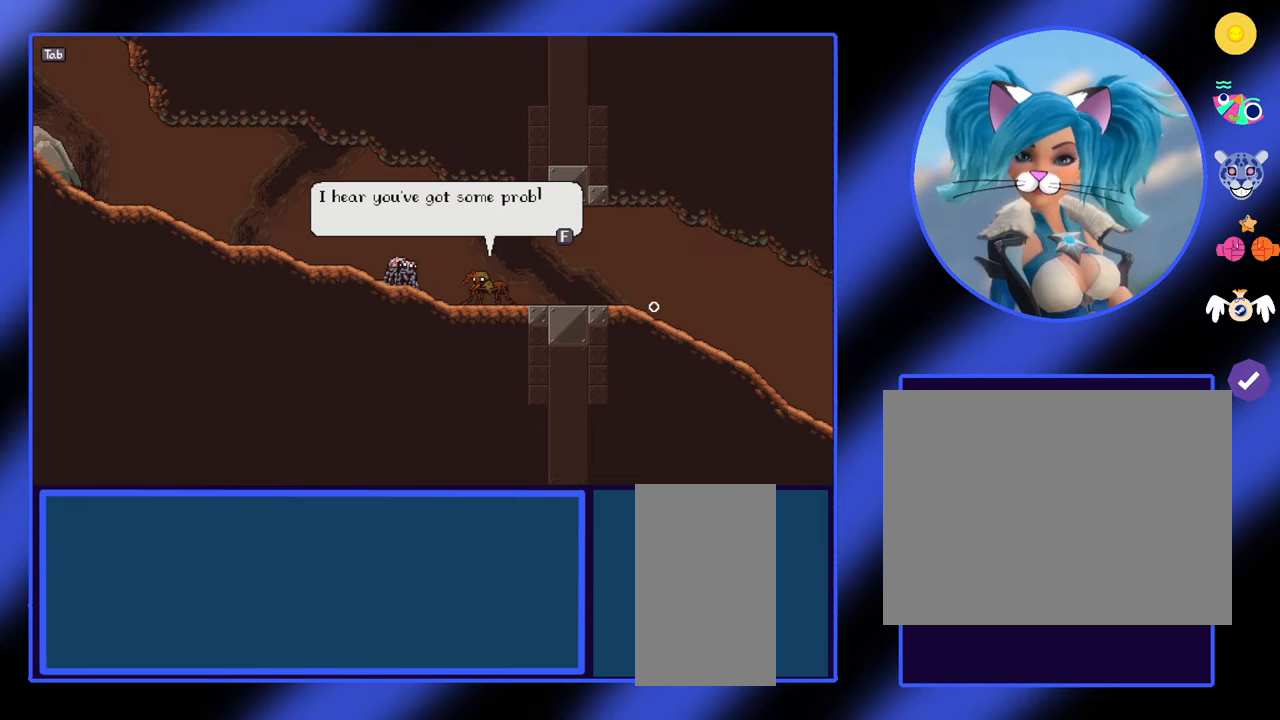
{"keys": [], "mouse": [], "events": []}
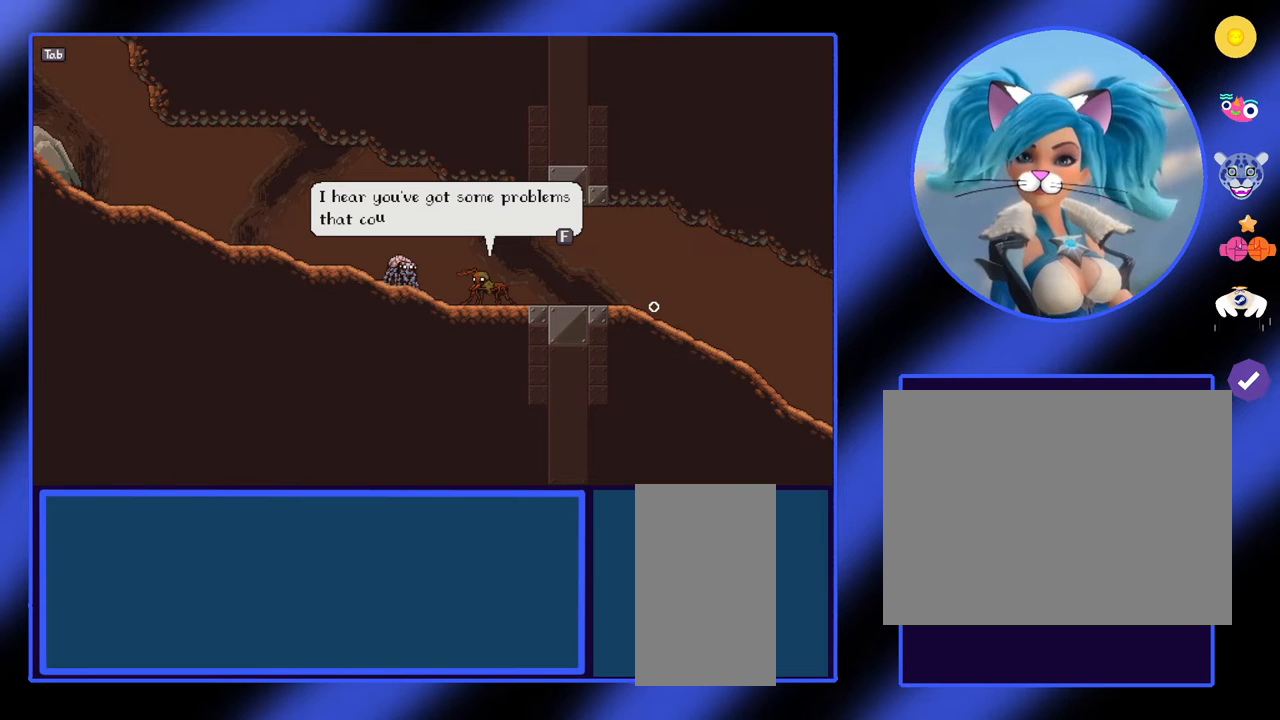
{"keys": [], "mouse": [], "events": []}
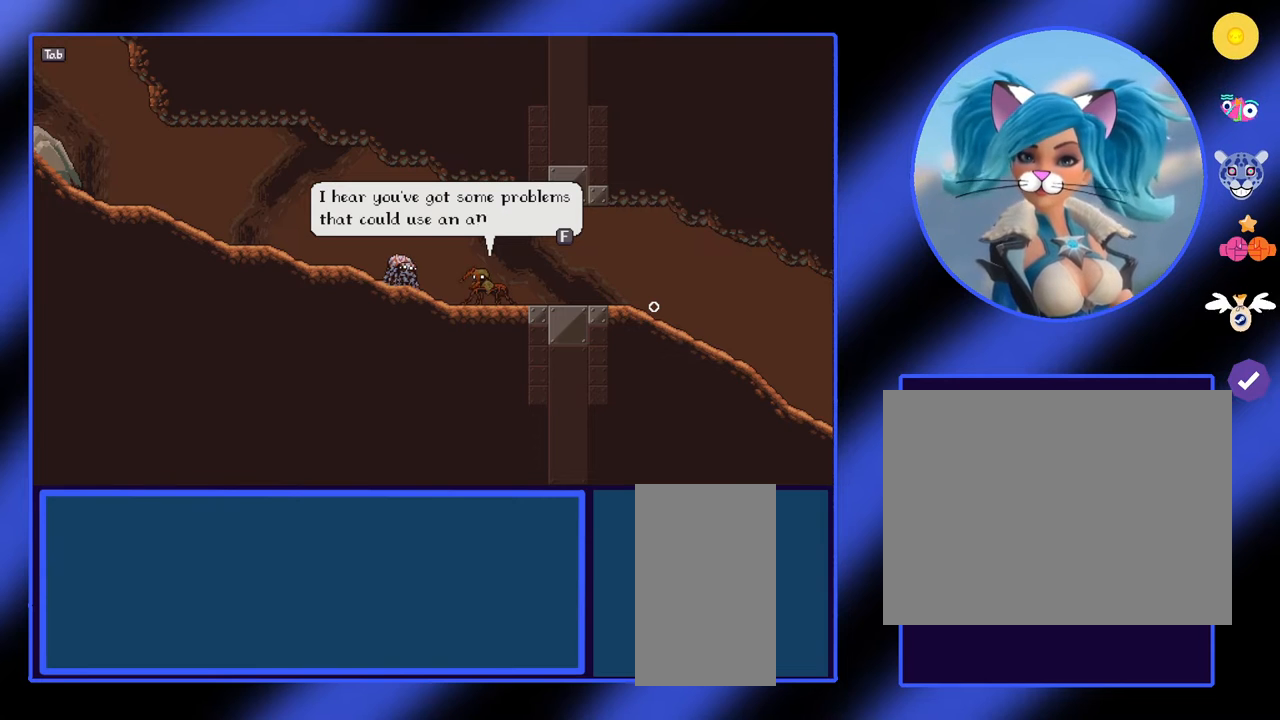
{"keys": [], "mouse": [], "events": []}
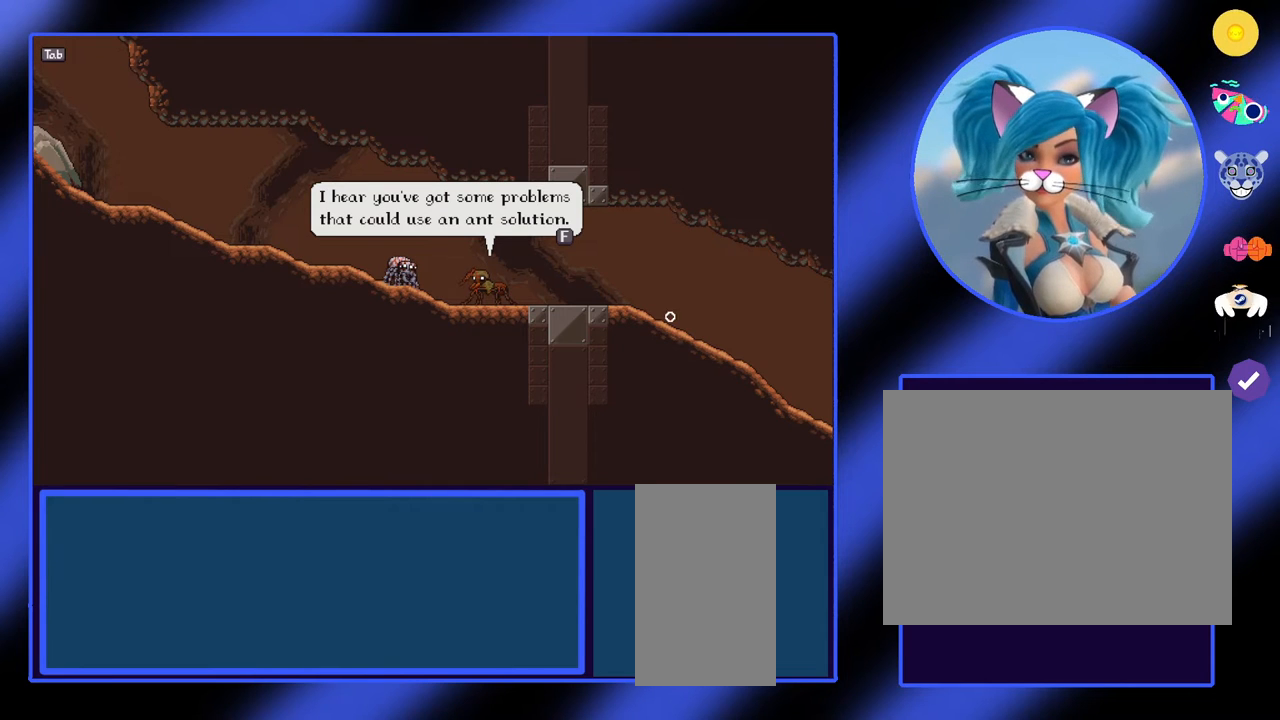
{"keys": [], "mouse": [], "events": []}
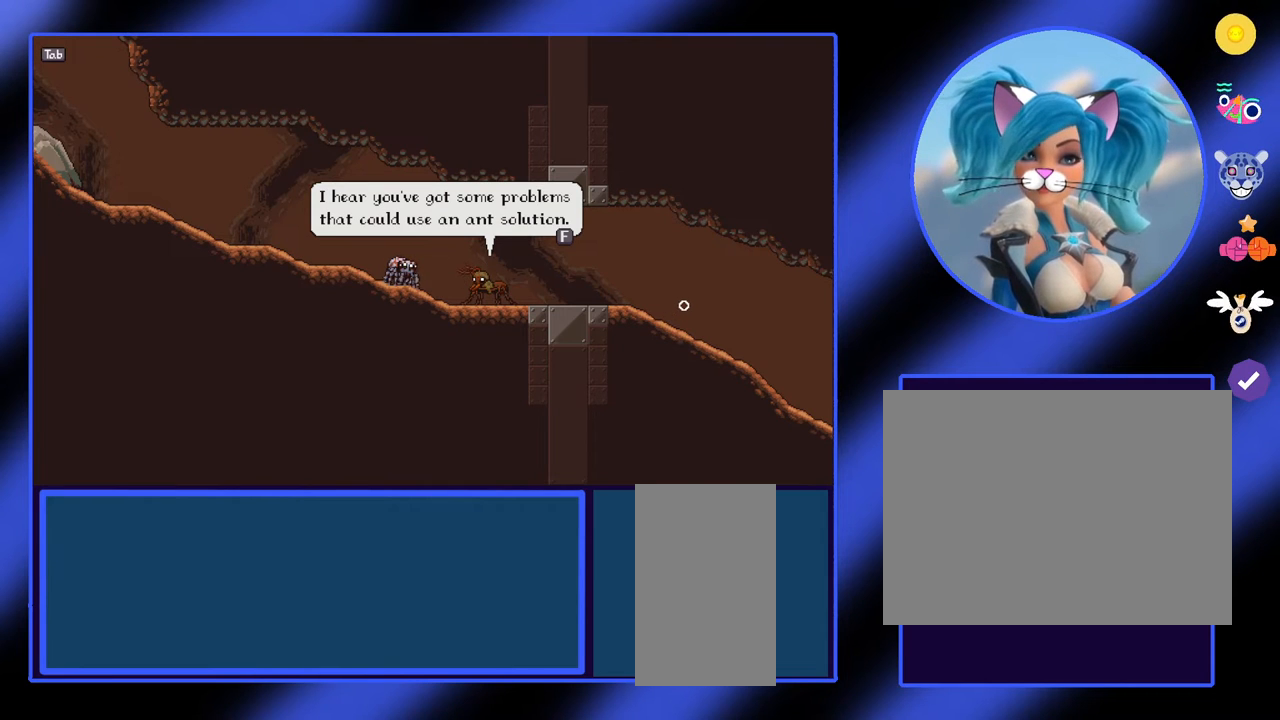
{"keys": [], "mouse": [], "events": []}
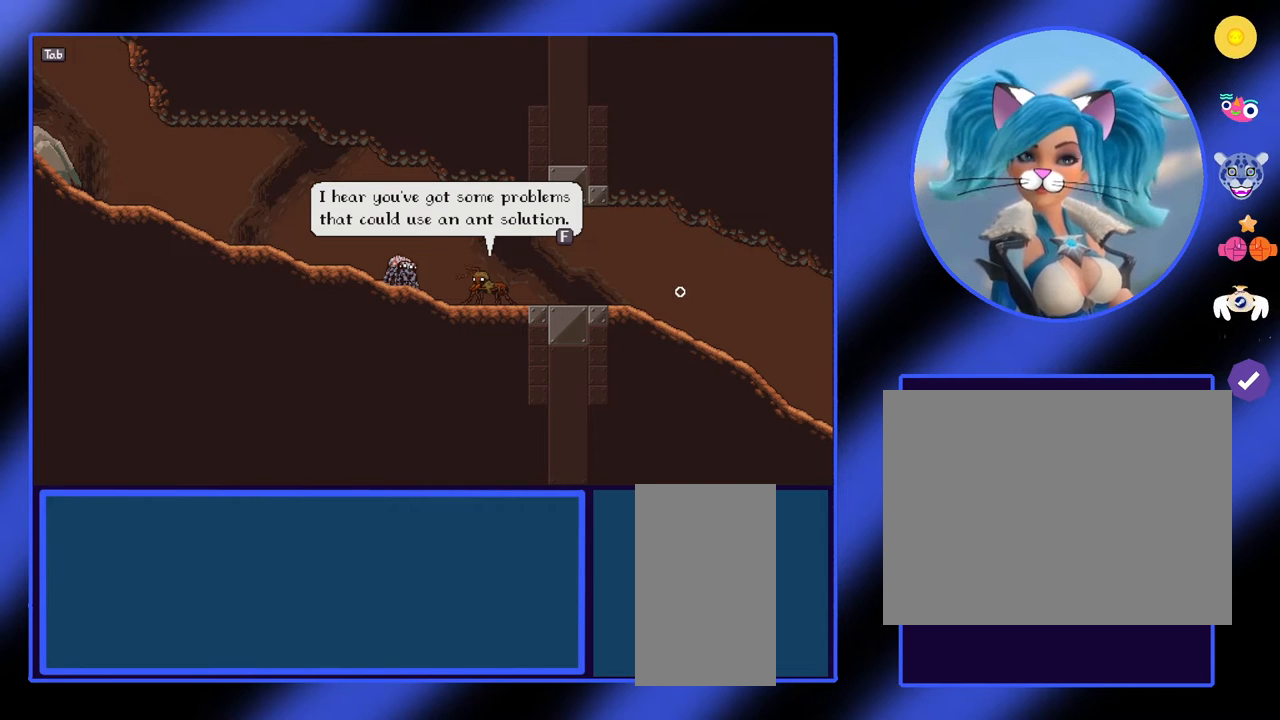
{"keys": [], "mouse": [], "events": [[133, "f", "down"], [233, "f", "up"]]}
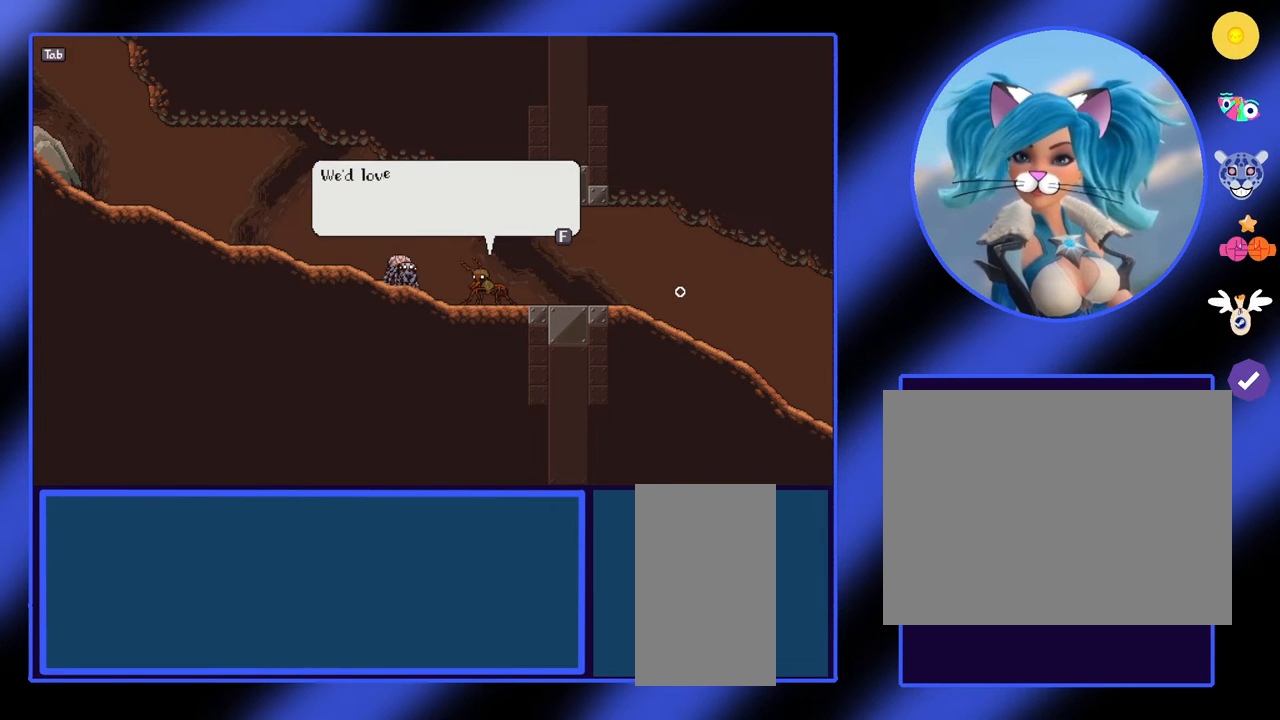
{"keys": [], "mouse": [], "events": []}
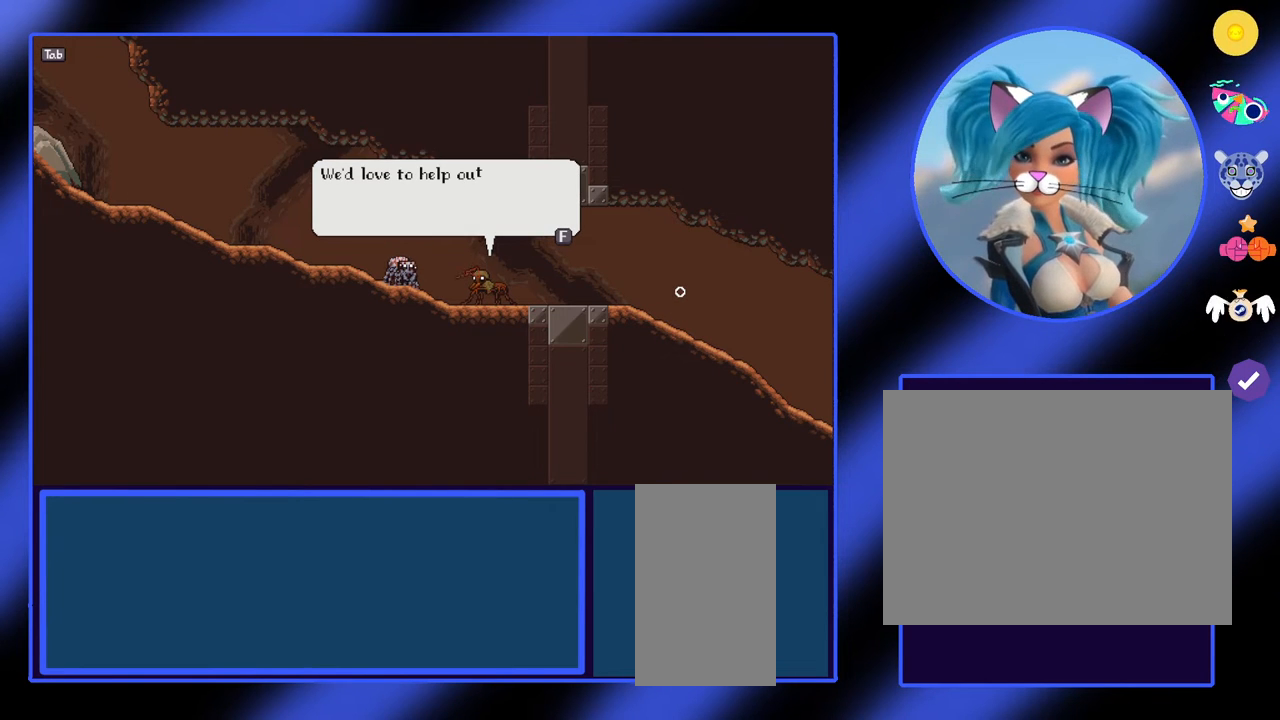
{"keys": [], "mouse": [], "events": []}
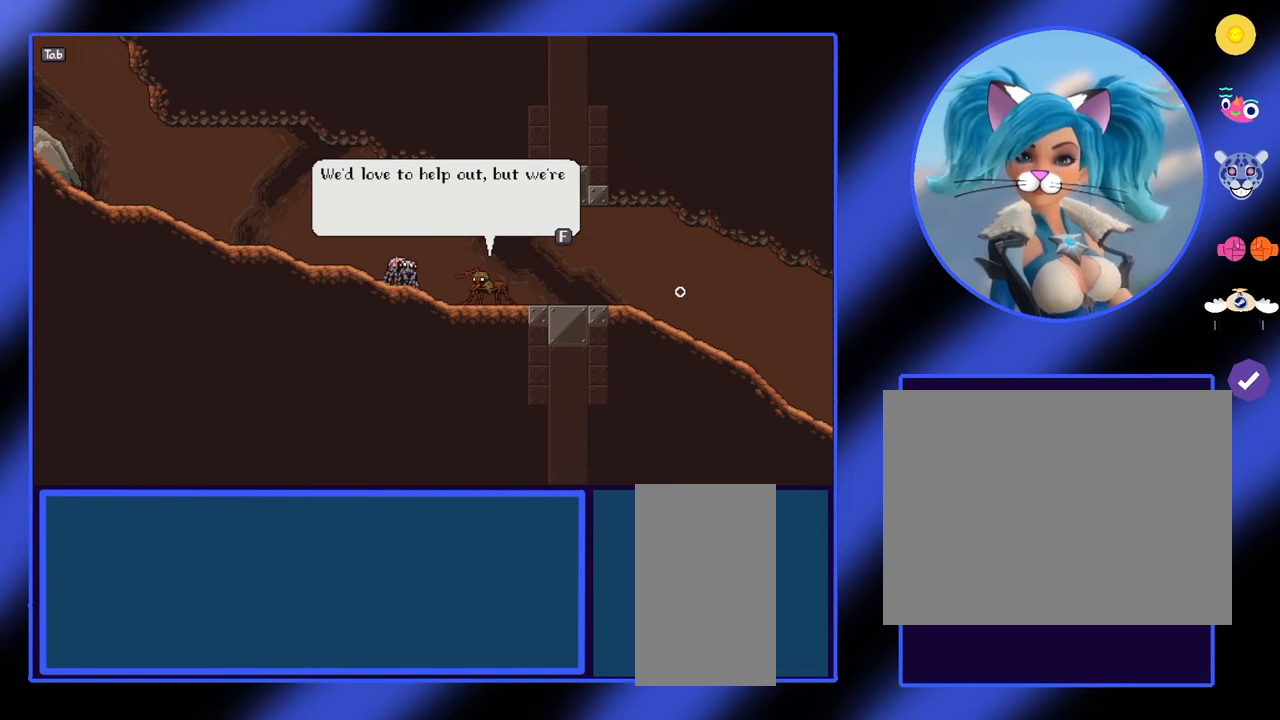
{"keys": [], "mouse": [], "events": []}